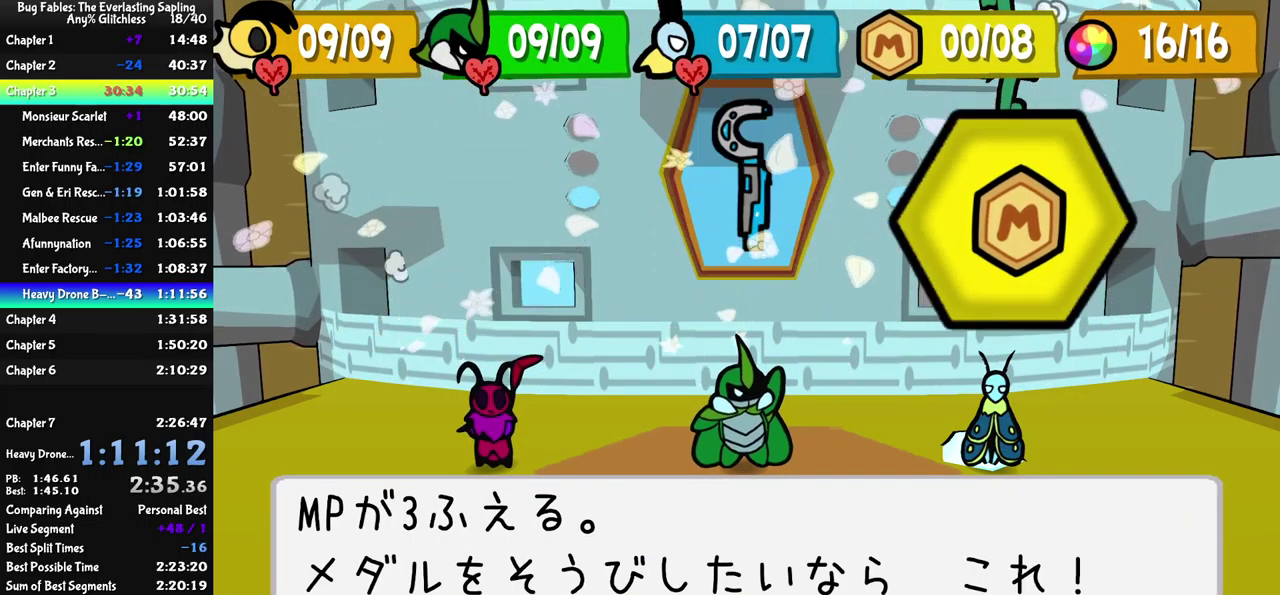
Gameplay with a controller (Xbox layout); each line is a JSON object with the inputs held at the frame after it. "events" lists button and stick changes between this image and that frame as [ms after this image, input, new state], when the widget could be followed in between. Not read: L1 L2 L3 R1 R2 R3 keyboard_mouse.
{"buttons": ["B"], "left_stick": "center", "events": [[34, "B", "down"]]}
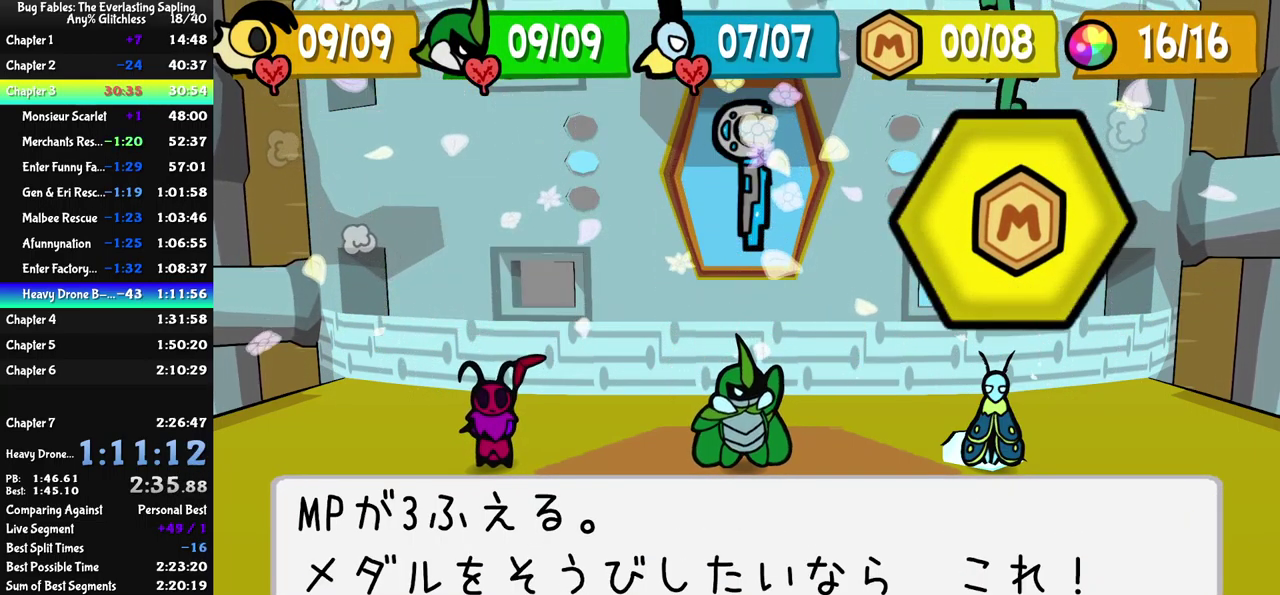
{"buttons": ["B"], "left_stick": "center", "events": []}
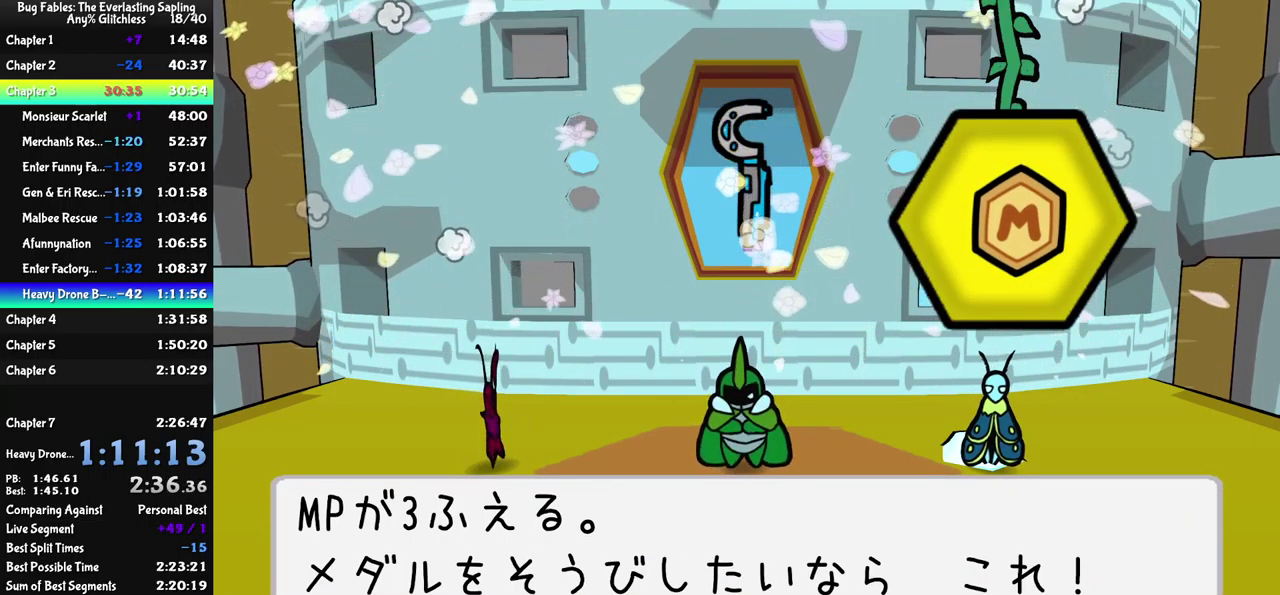
{"buttons": ["B"], "left_stick": "center", "events": []}
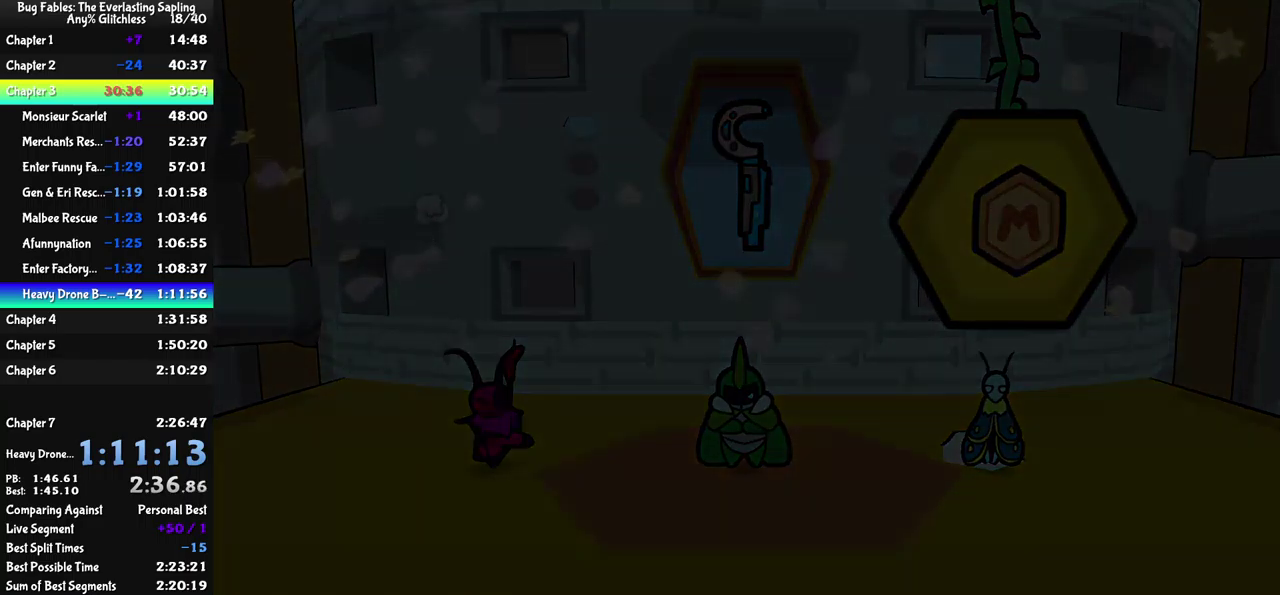
{"buttons": ["B"], "left_stick": "center", "events": []}
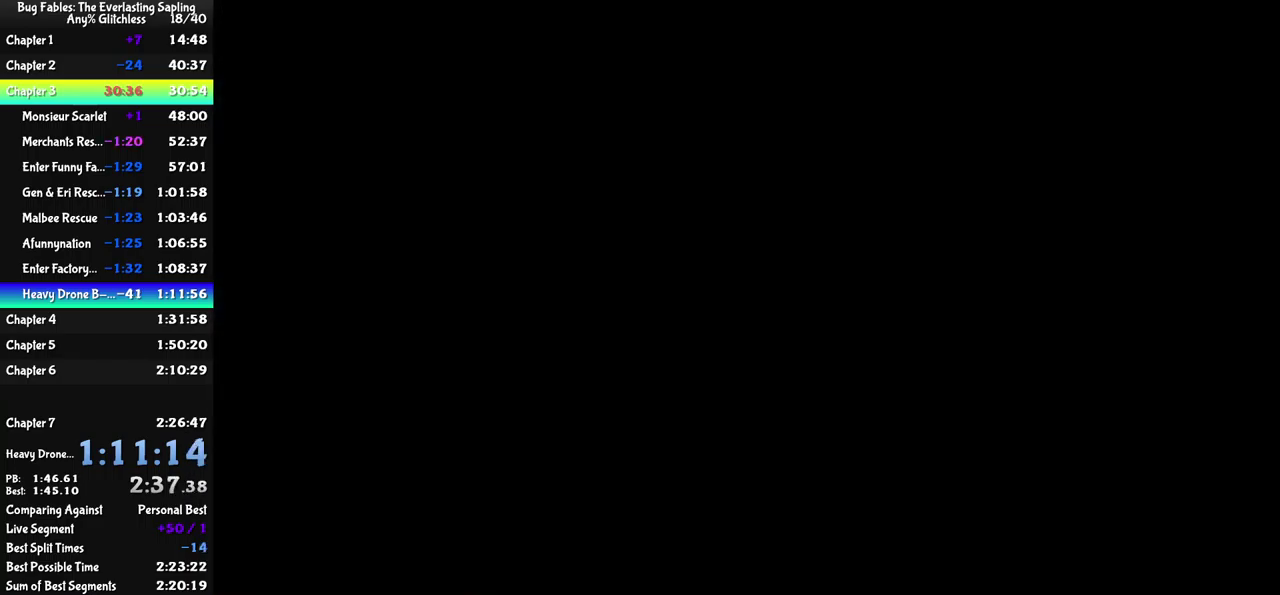
{"buttons": ["B"], "left_stick": "center", "events": []}
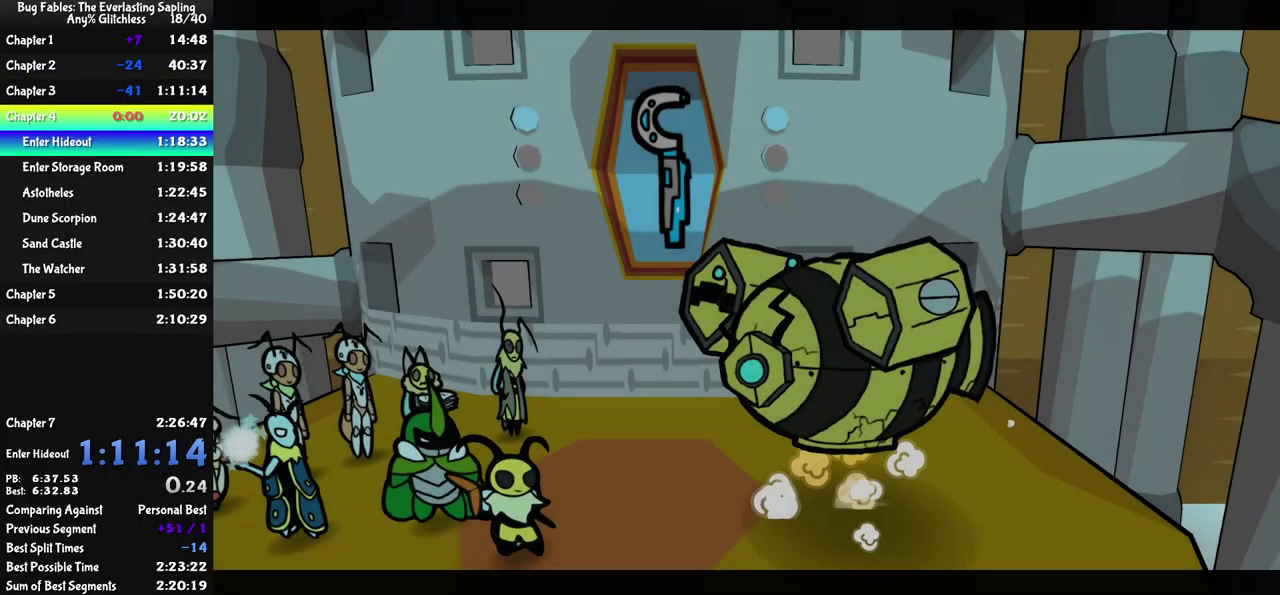
{"buttons": ["B"], "left_stick": "center", "events": []}
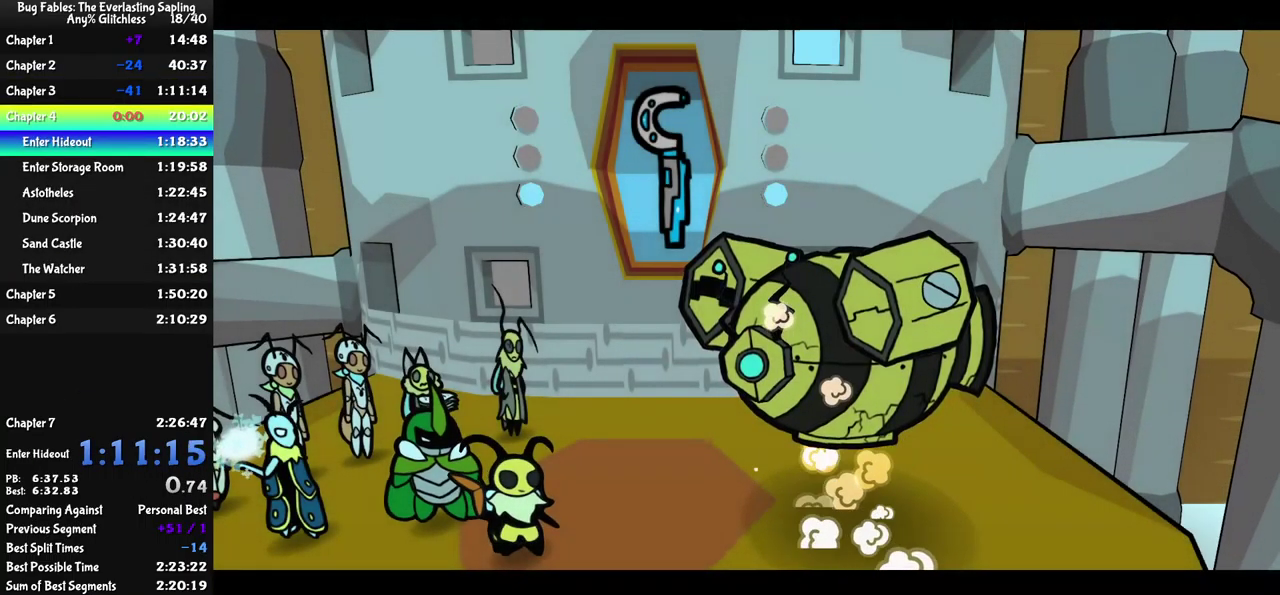
{"buttons": ["B"], "left_stick": "center", "events": []}
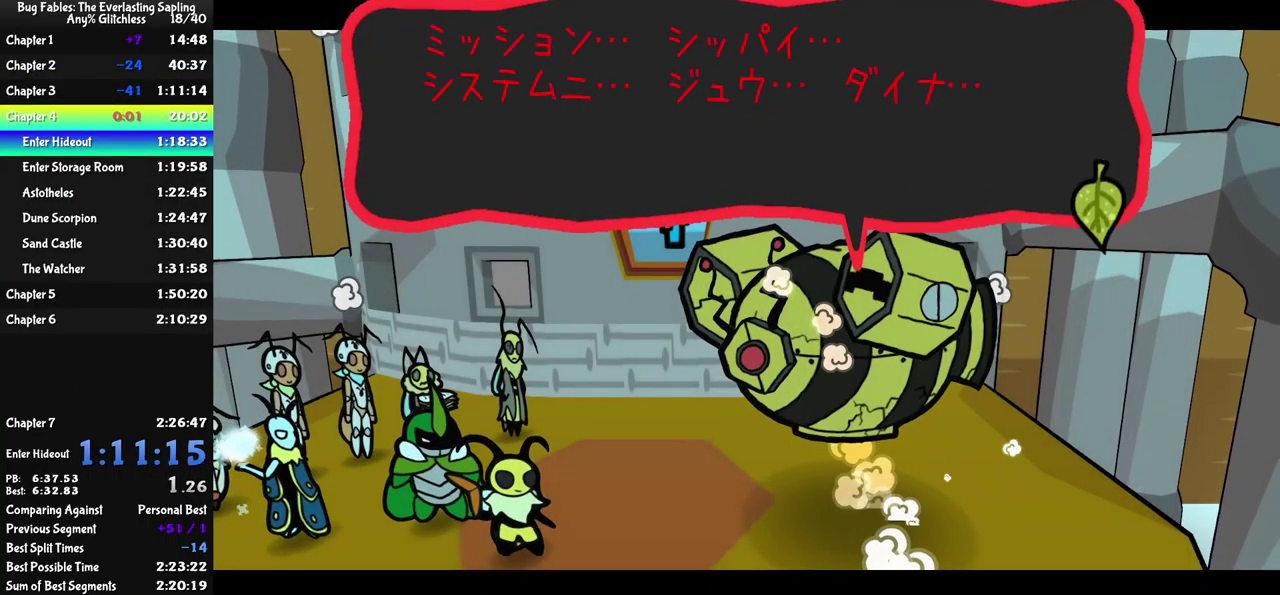
{"buttons": ["B"], "left_stick": "center", "events": []}
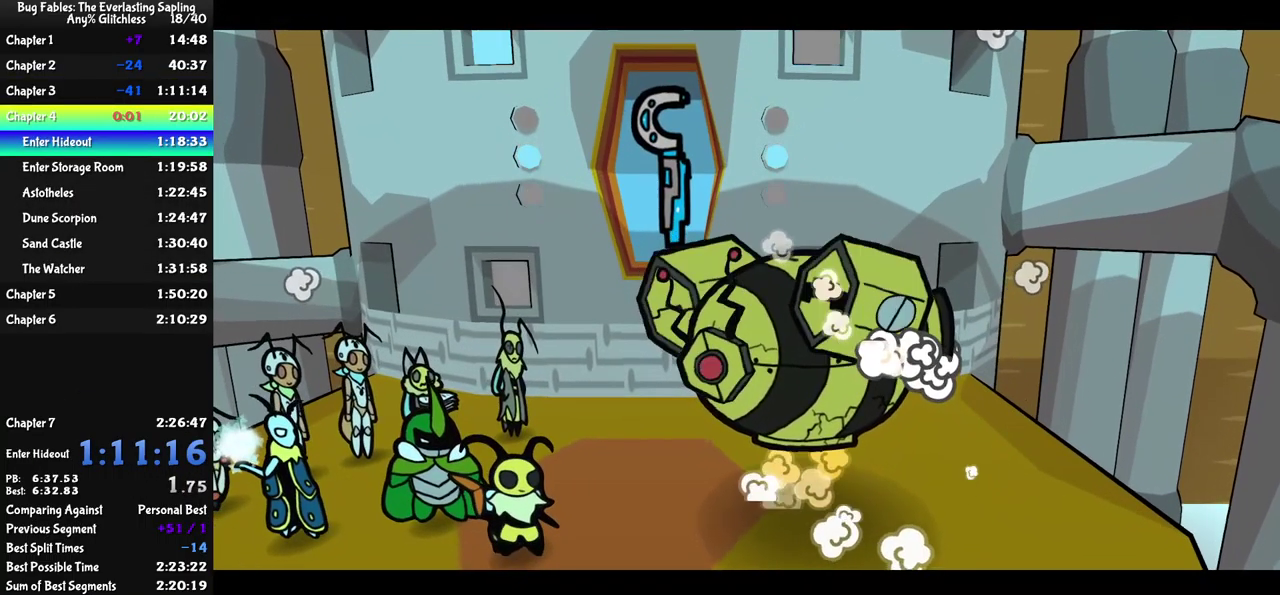
{"buttons": ["B"], "left_stick": "center", "events": []}
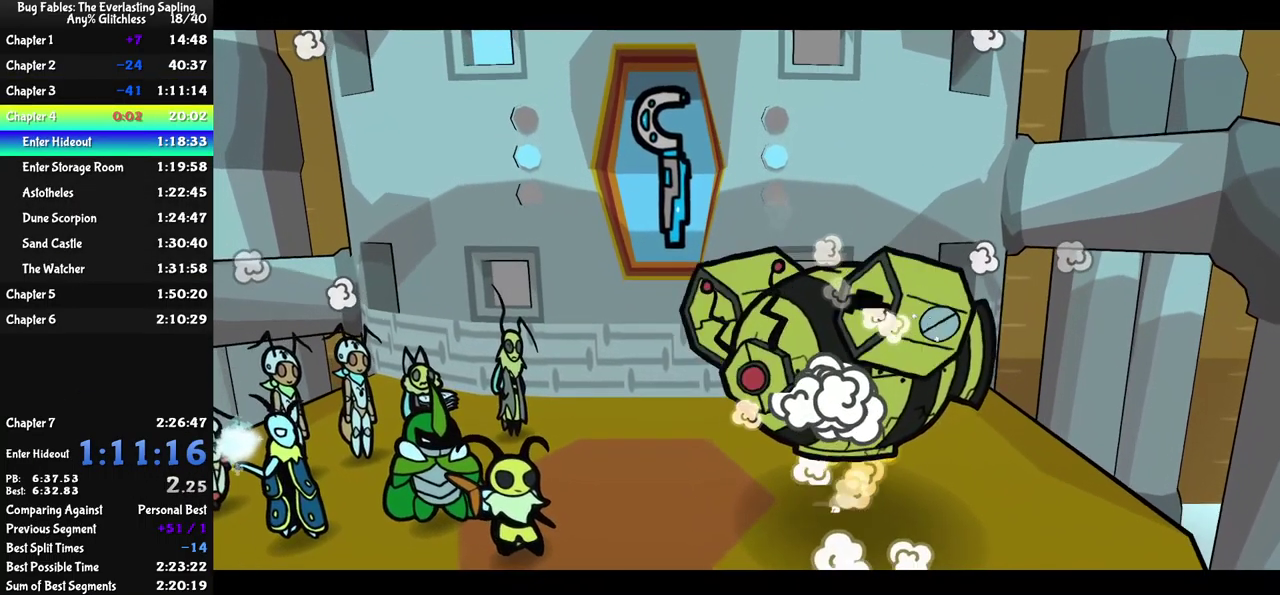
{"buttons": ["B"], "left_stick": "center", "events": []}
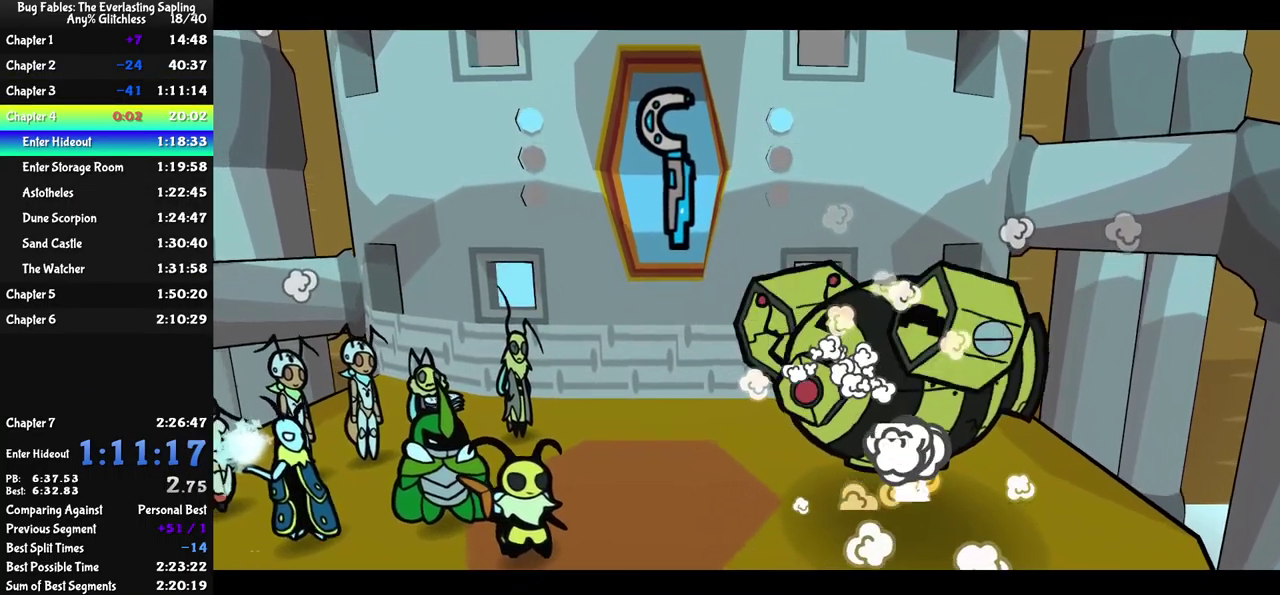
{"buttons": ["B"], "left_stick": "center", "events": []}
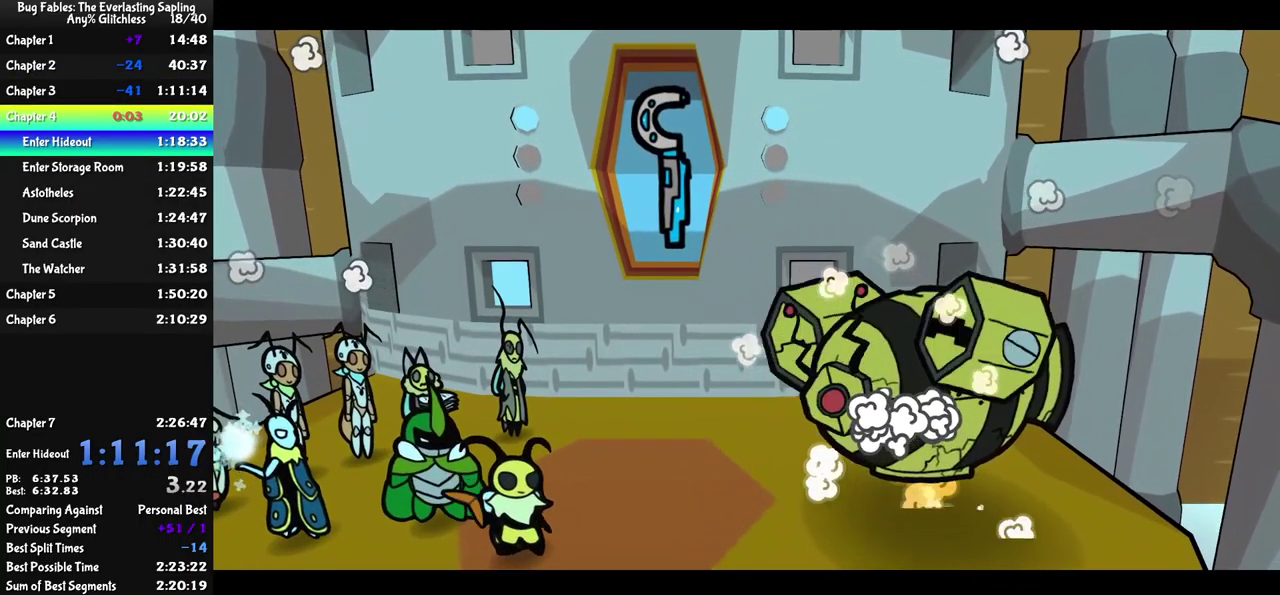
{"buttons": ["B"], "left_stick": "center", "events": []}
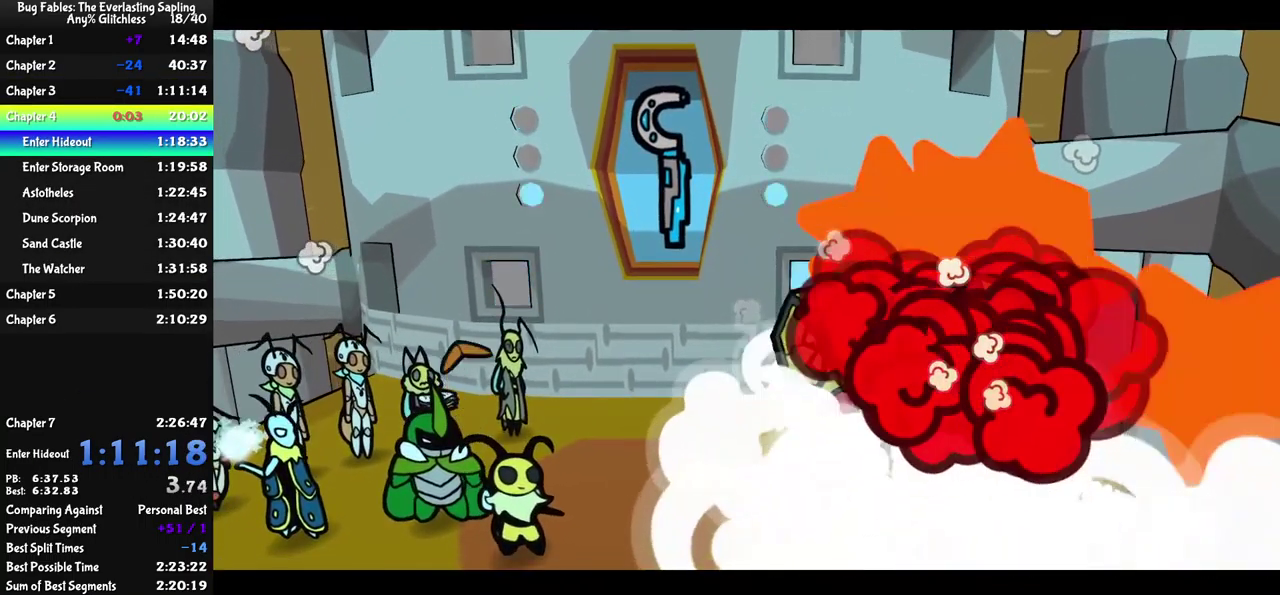
{"buttons": ["B"], "left_stick": "center", "events": []}
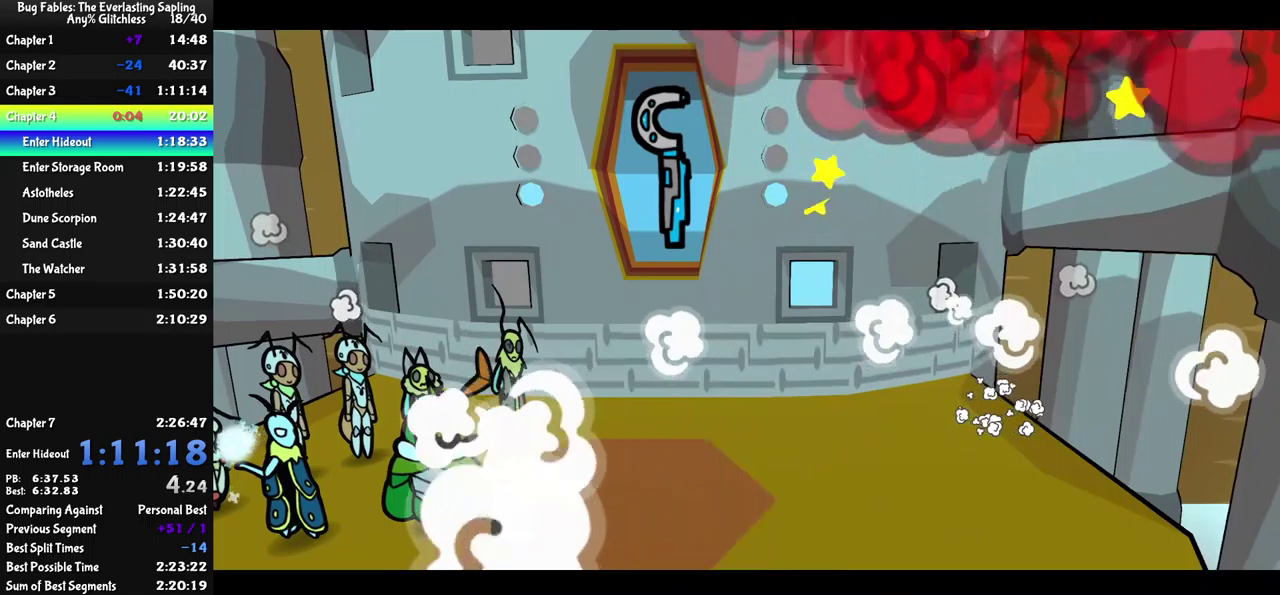
{"buttons": ["B"], "left_stick": "center", "events": []}
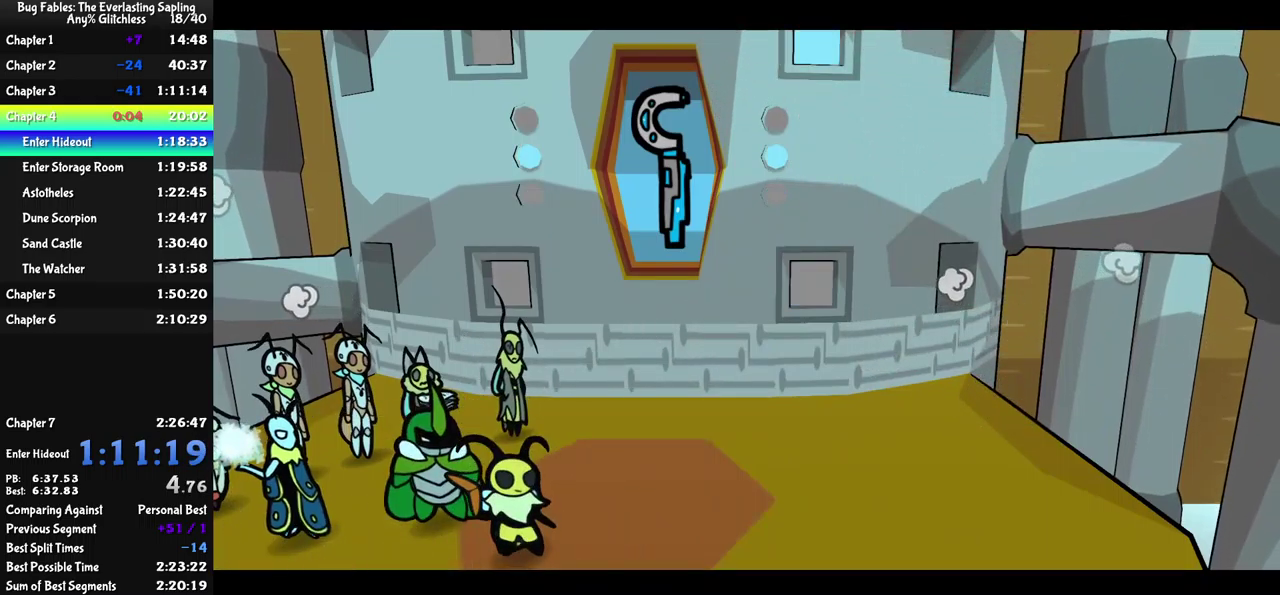
{"buttons": ["B"], "left_stick": "center", "events": []}
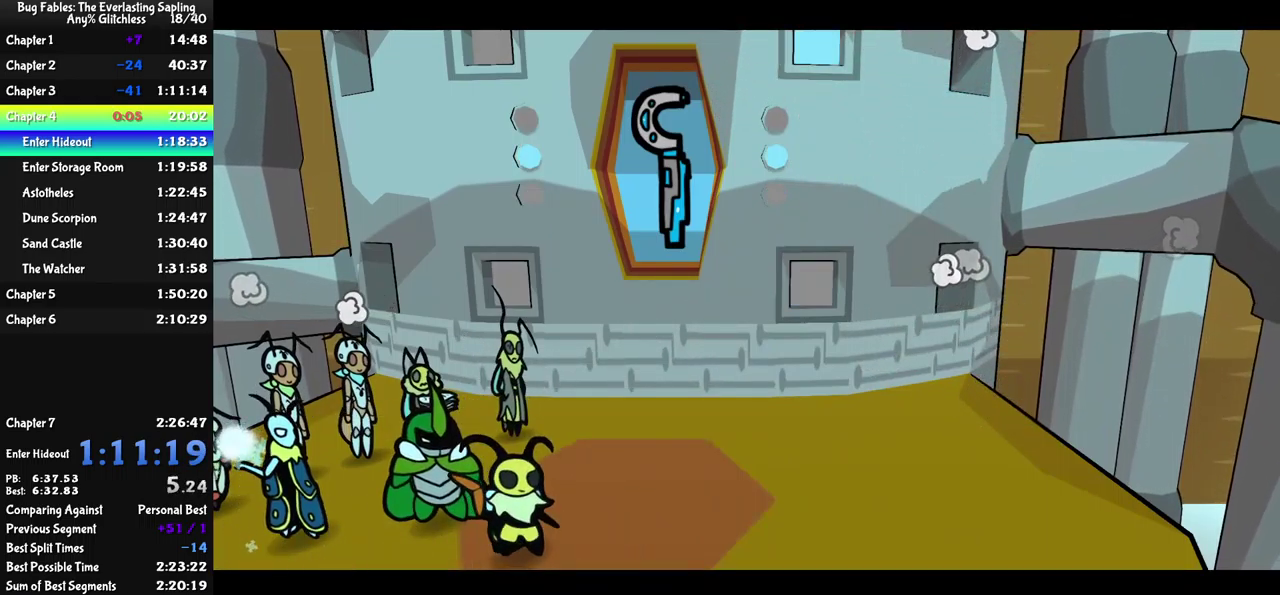
{"buttons": ["B"], "left_stick": "center", "events": []}
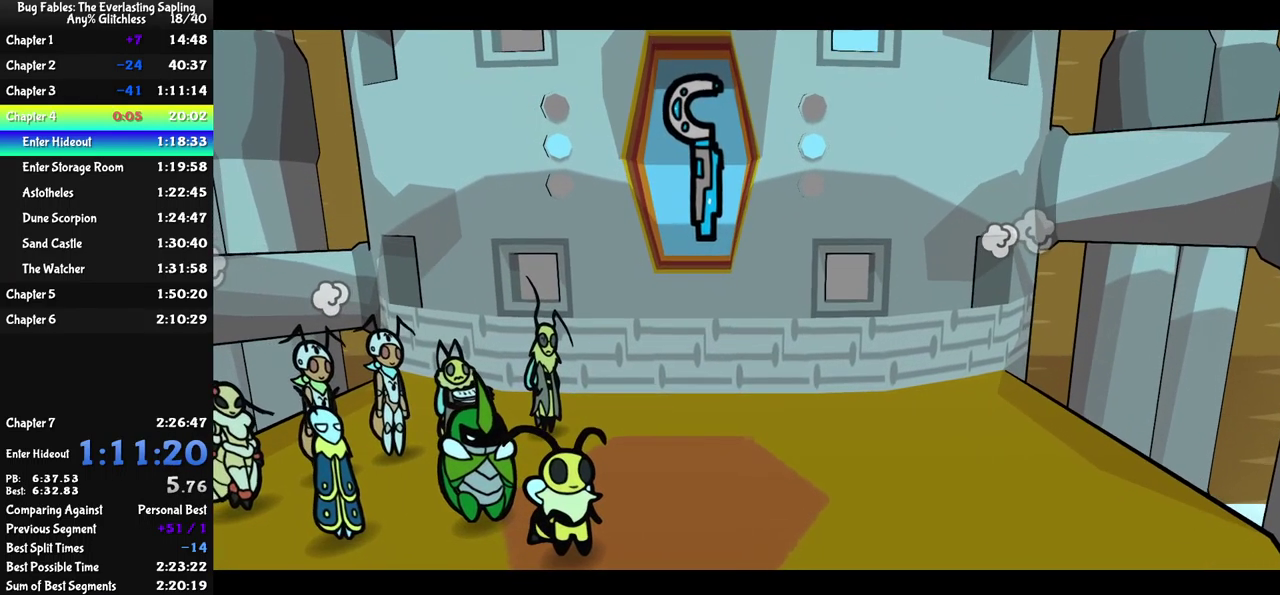
{"buttons": ["B"], "left_stick": "center", "events": []}
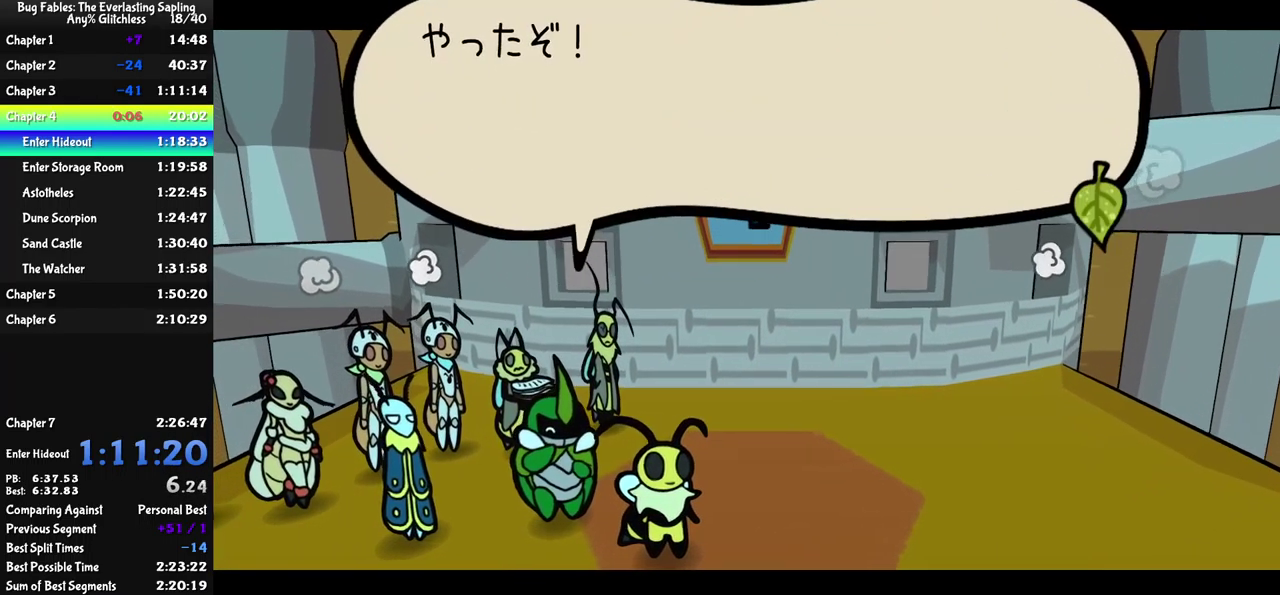
{"buttons": ["B"], "left_stick": "center", "events": []}
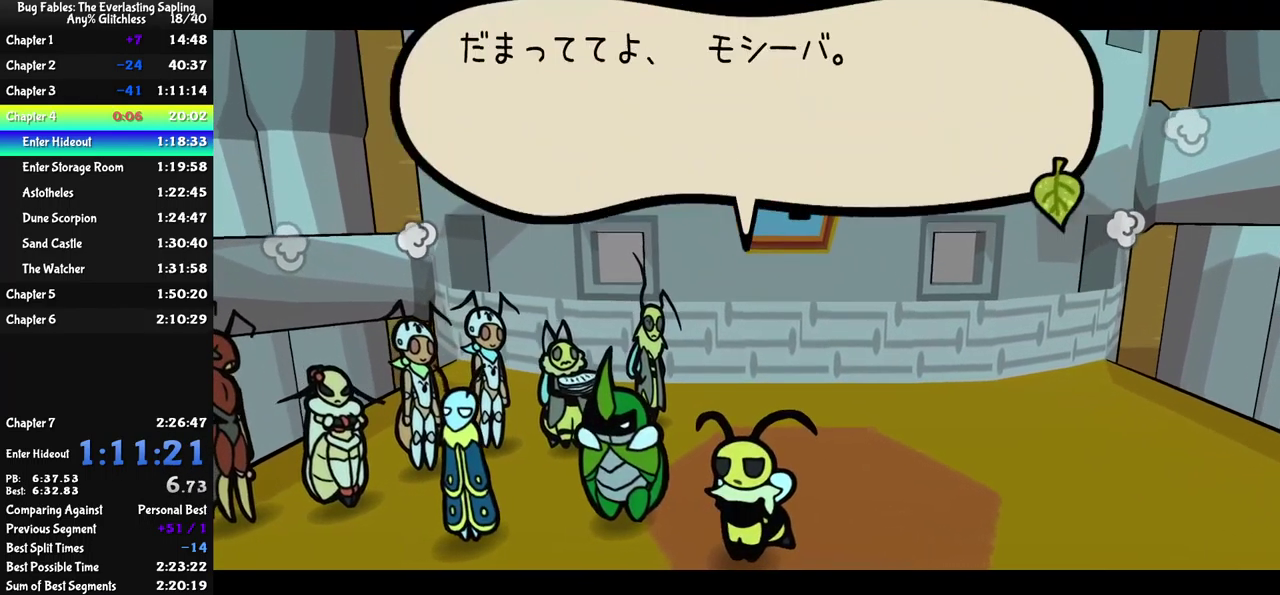
{"buttons": ["B"], "left_stick": "center", "events": []}
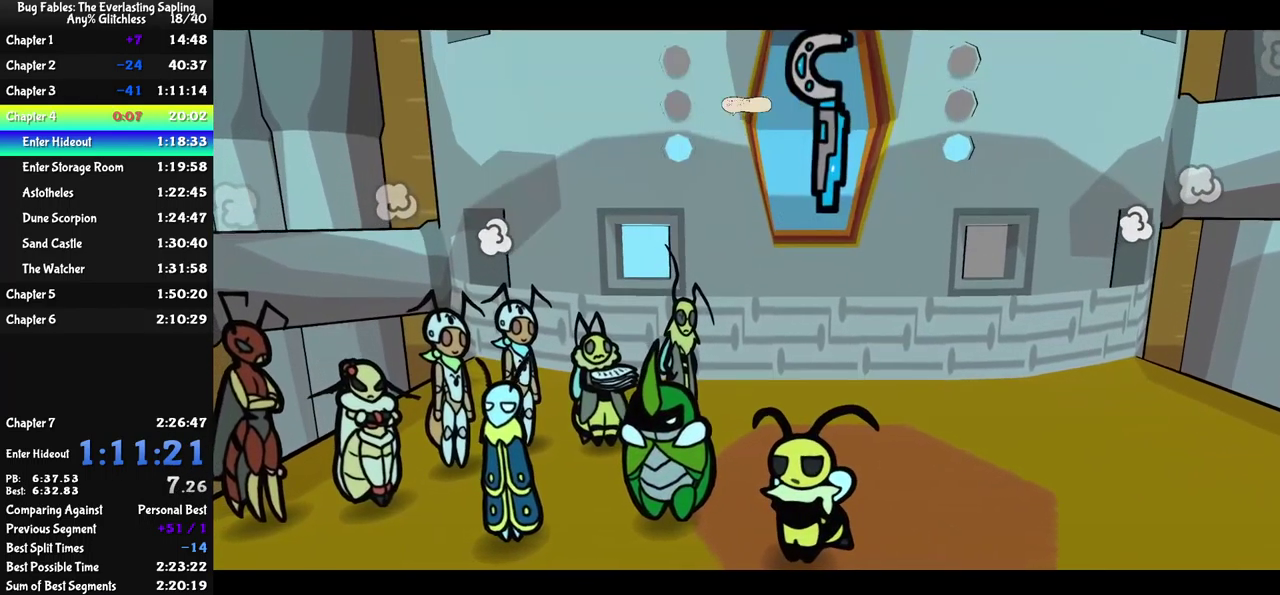
{"buttons": ["B"], "left_stick": "center", "events": []}
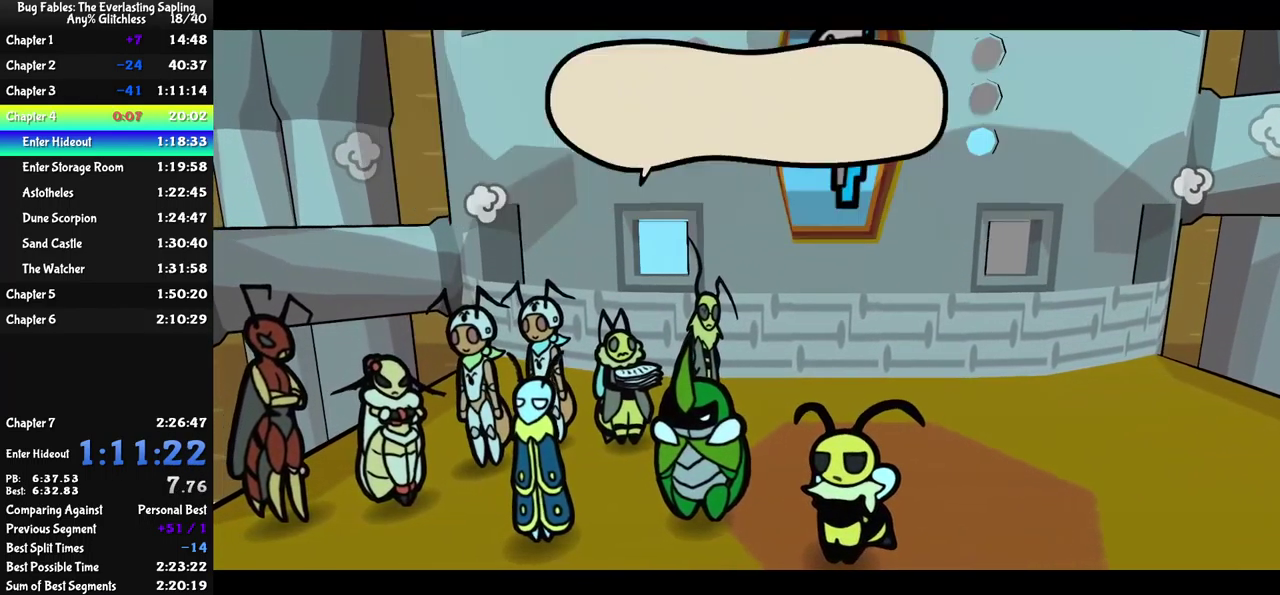
{"buttons": ["B"], "left_stick": "center", "events": []}
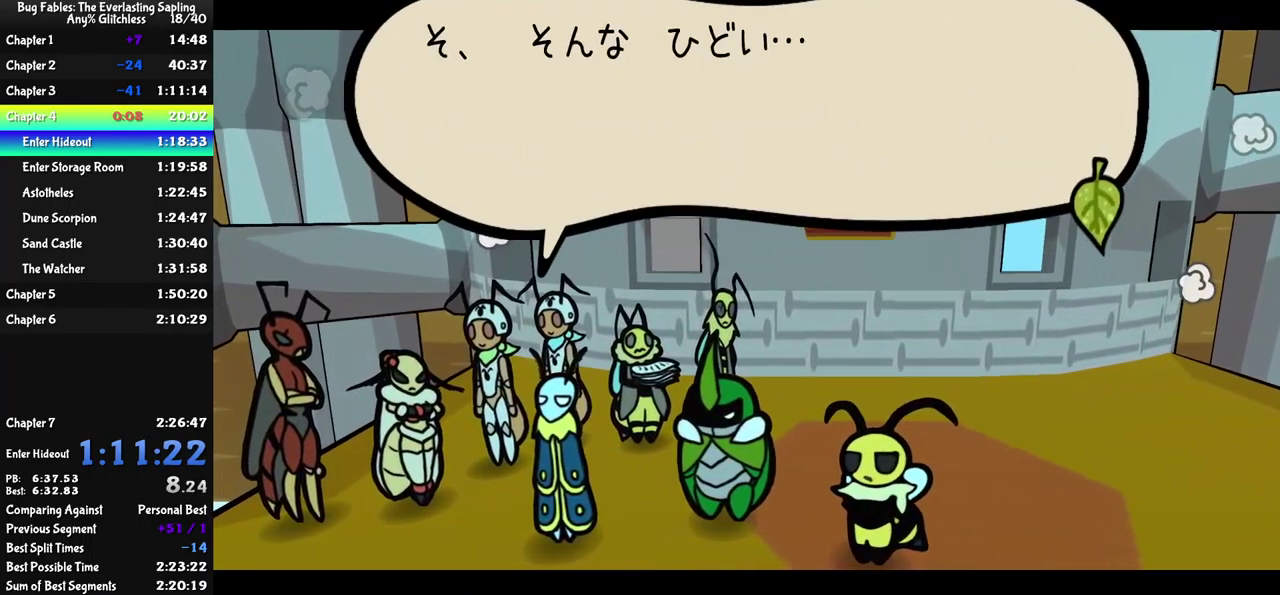
{"buttons": ["B"], "left_stick": "center", "events": []}
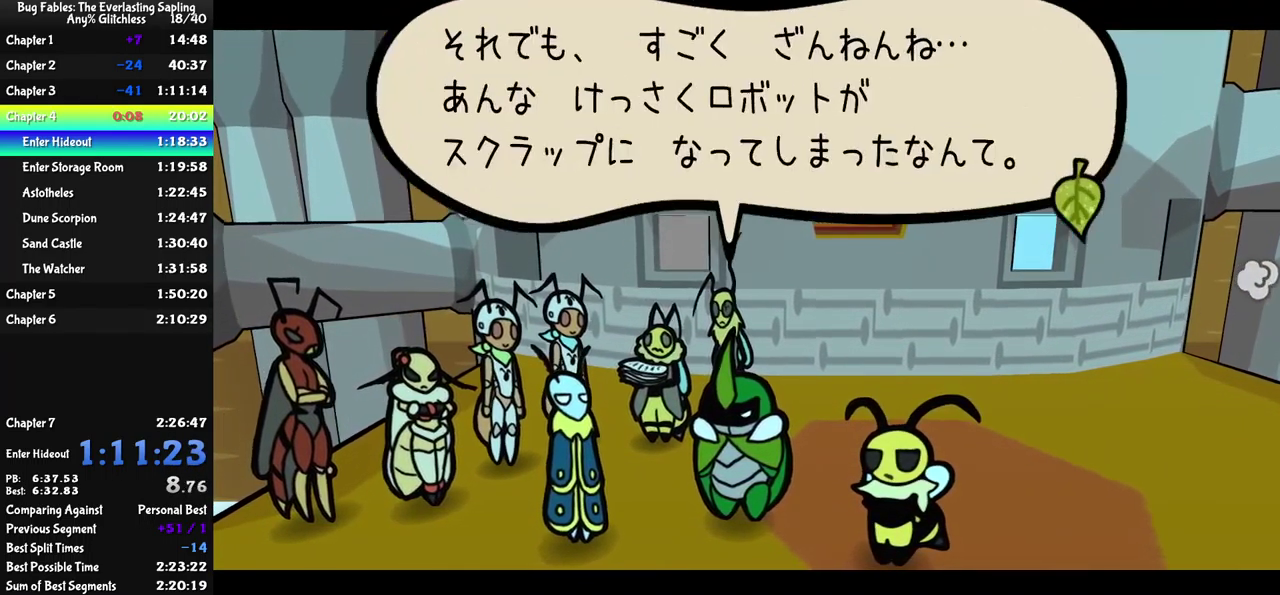
{"buttons": ["B"], "left_stick": "center", "events": []}